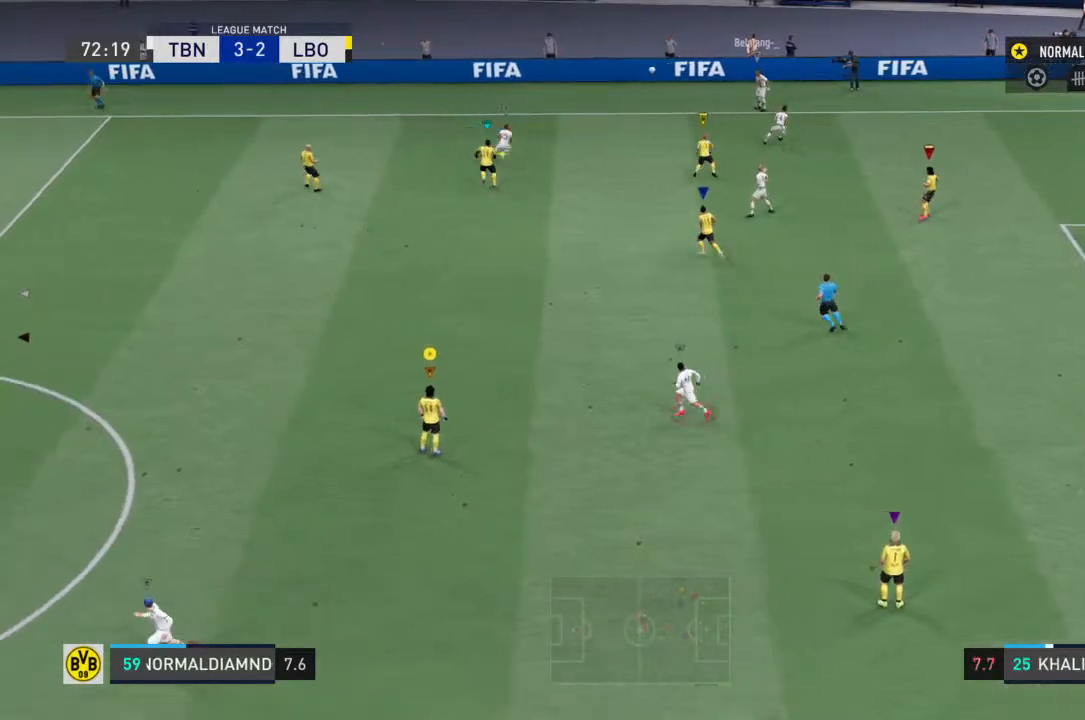
Gameplay with a controller (PlayStation layout); each line is a JSON object with the inputs held at the frame after it. "events" lists button and stick changes between this image and that frame as [ms after this image, input, new state], when the widget could be followed in between. Not read: L3 R3.
{"buttons": ["R2"], "left_stick": "left", "right_stick": "center", "events": [[133, "left_stick", "left"], [300, "R2", "down"]]}
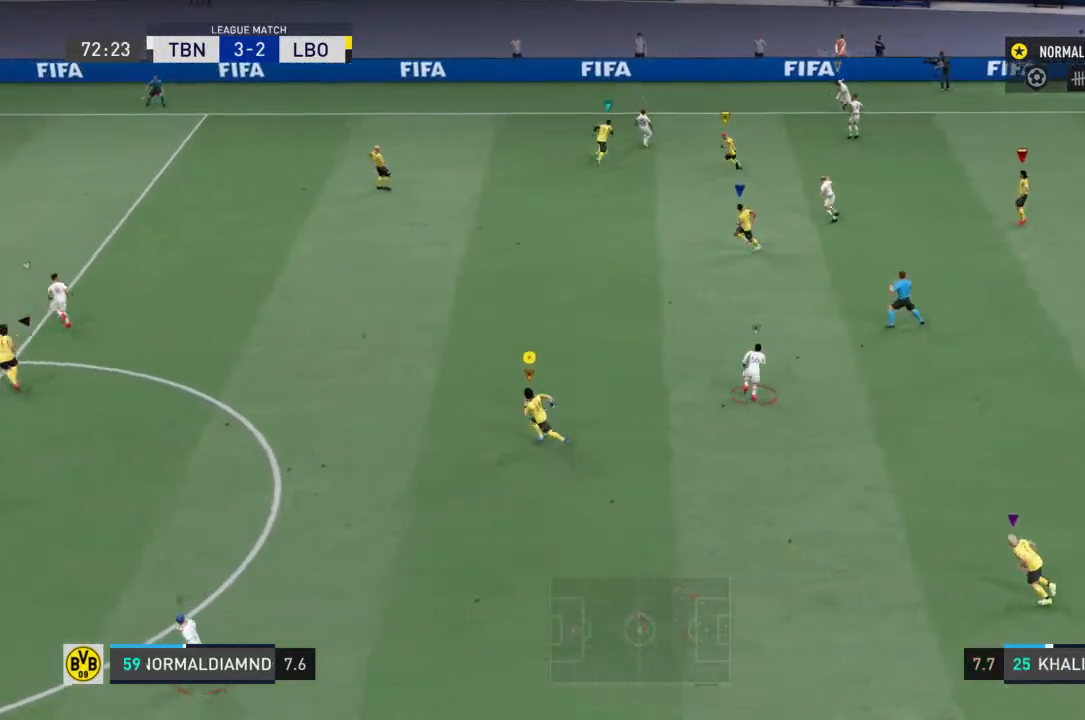
{"buttons": ["R2"], "left_stick": "up", "right_stick": "center", "events": [[267, "left_stick", "up-left"], [367, "left_stick", "up"]]}
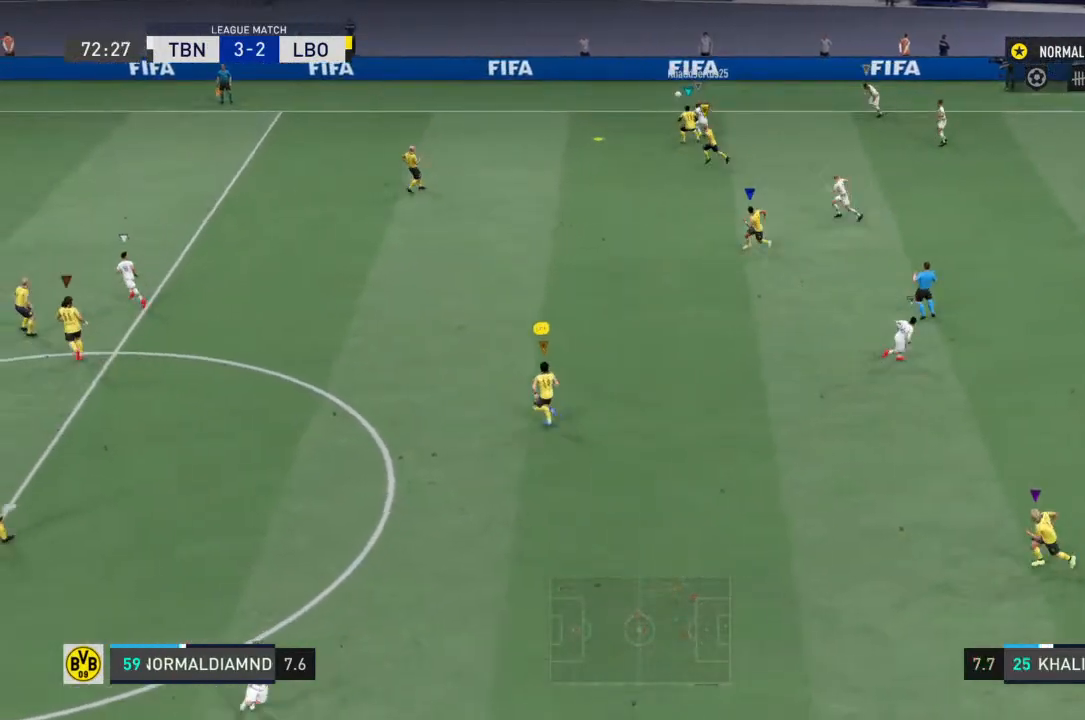
{"buttons": ["R2"], "left_stick": "up-left", "right_stick": "center", "events": [[33, "left_stick", "up-left"]]}
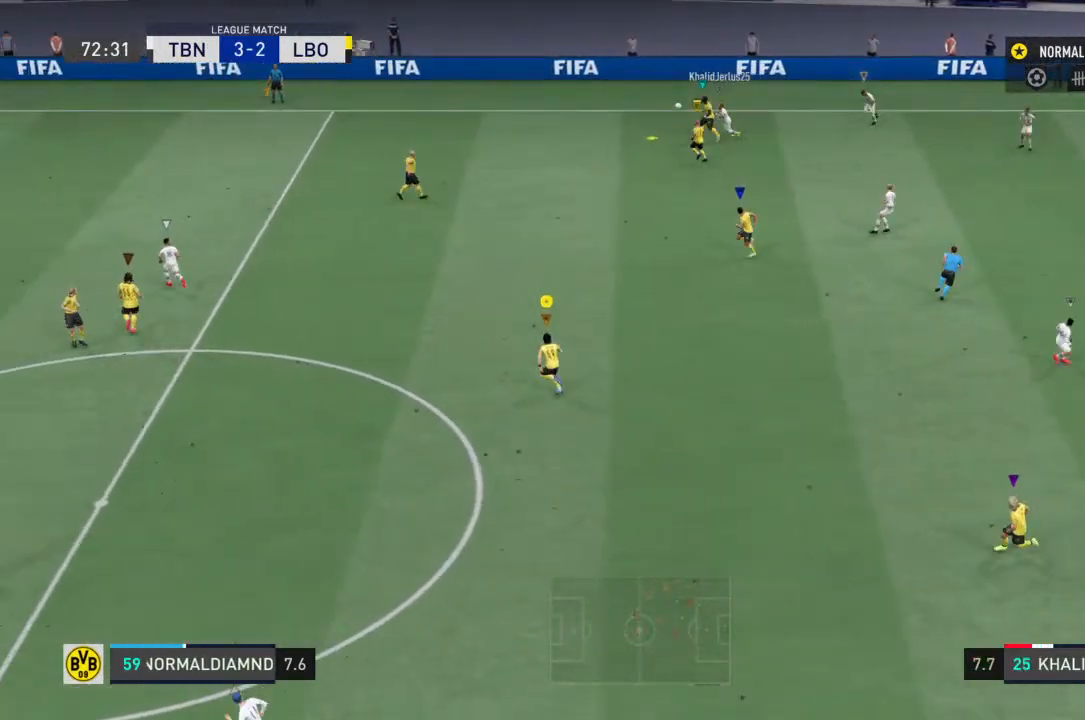
{"buttons": [], "left_stick": "down", "right_stick": "center", "events": [[67, "left_stick", "center"], [167, "R2", "up"], [333, "left_stick", "down-left"], [500, "left_stick", "down"]]}
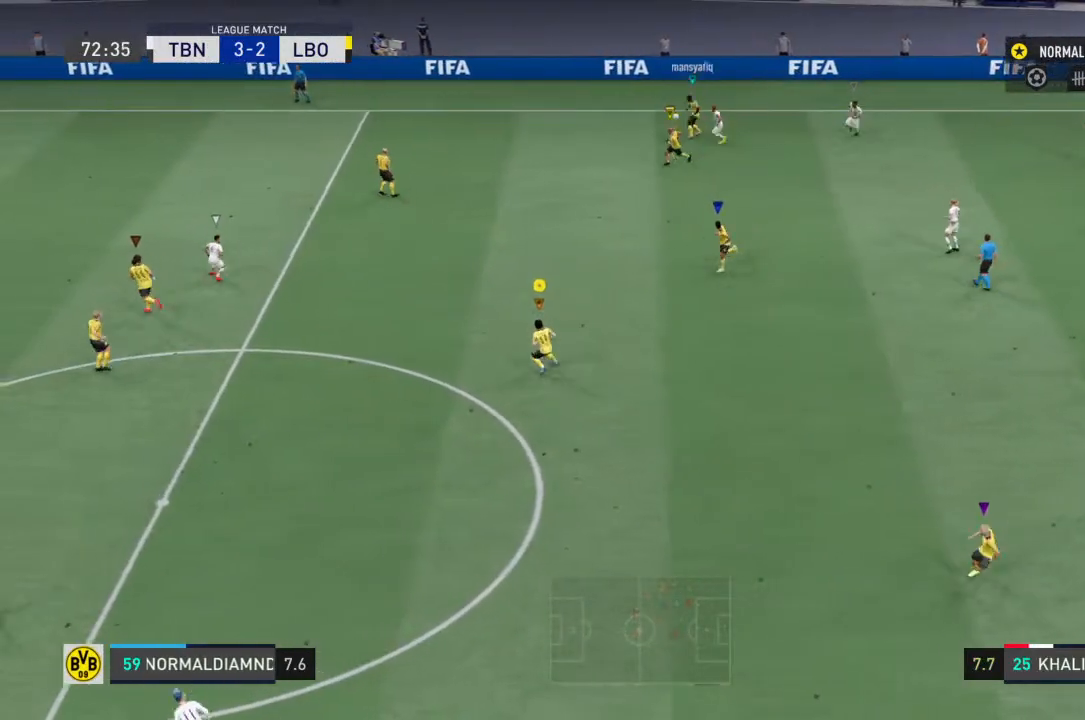
{"buttons": [], "left_stick": "down", "right_stick": "center", "events": []}
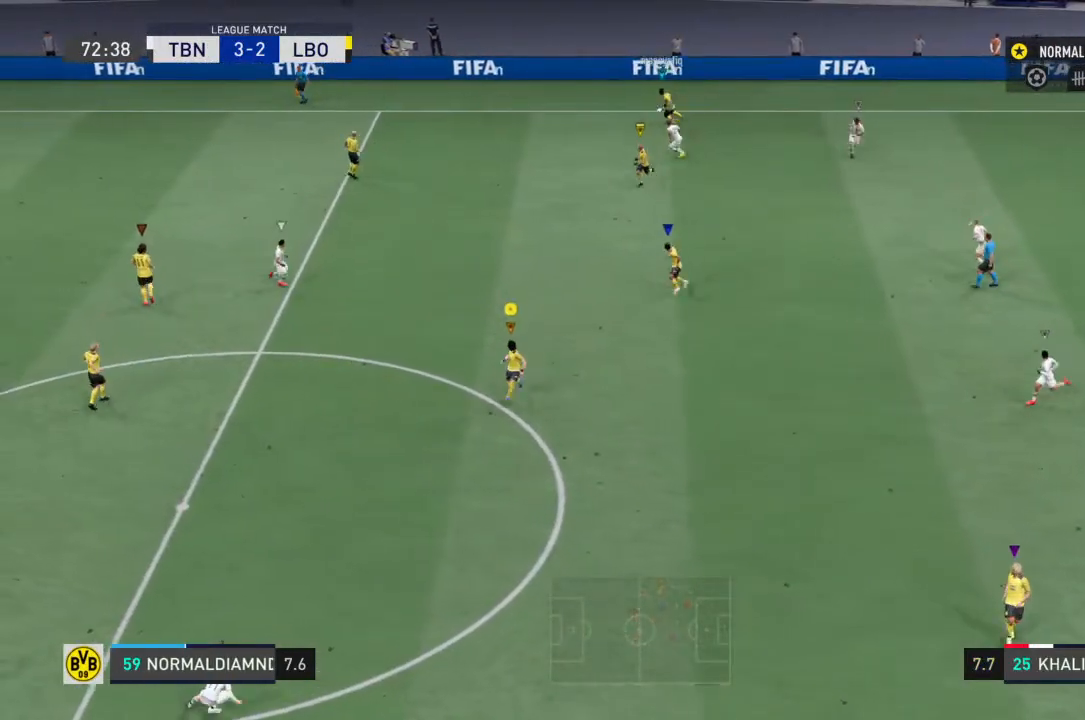
{"buttons": [], "left_stick": "down-left", "right_stick": "center", "events": [[367, "left_stick", "down-left"]]}
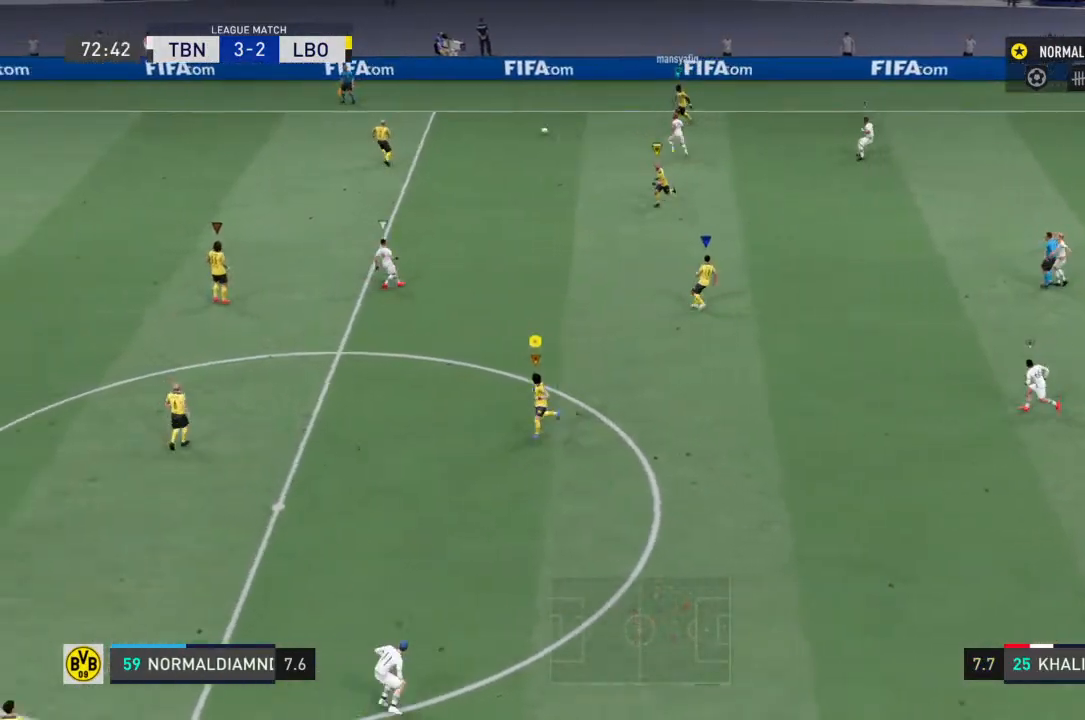
{"buttons": [], "left_stick": "down-right", "right_stick": "center", "events": [[133, "left_stick", "center"], [500, "left_stick", "down-right"]]}
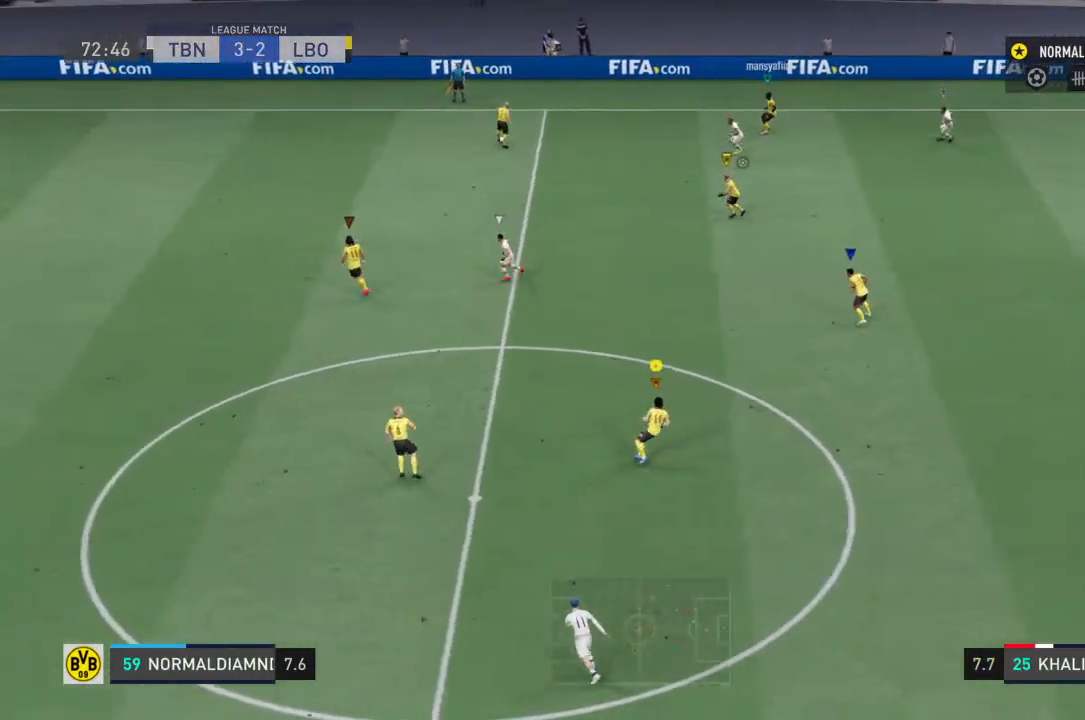
{"buttons": [], "left_stick": "center", "right_stick": "center", "events": [[267, "left_stick", "center"]]}
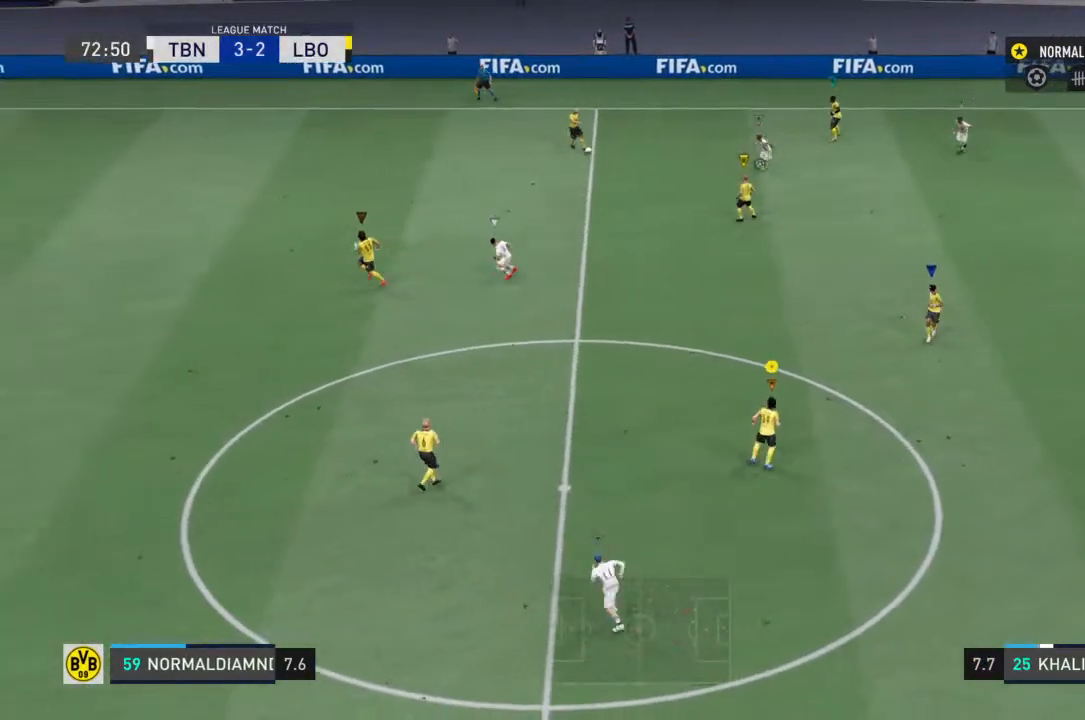
{"buttons": ["CIRCLE"], "left_stick": "right", "right_stick": "center"}
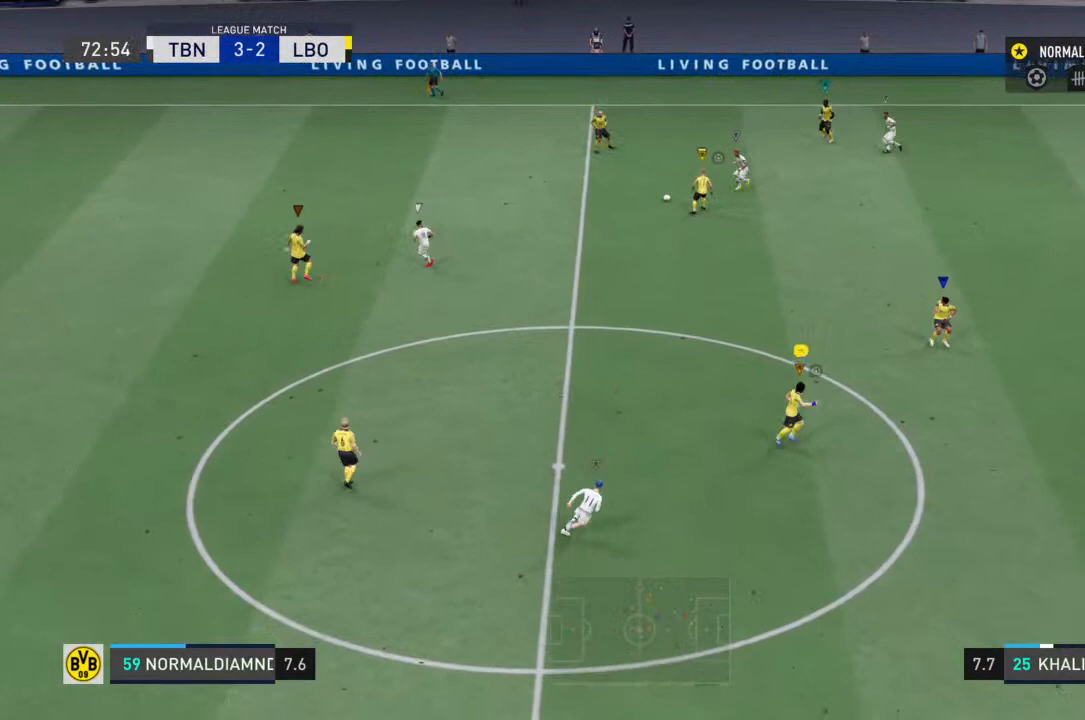
{"buttons": ["R2"], "left_stick": "up", "right_stick": "center", "events": [[33, "left_stick", "down-right"], [167, "left_stick", "center"], [300, "CIRCLE", "up"], [333, "left_stick", "up-right"], [467, "left_stick", "up"], [500, "R2", "down"]]}
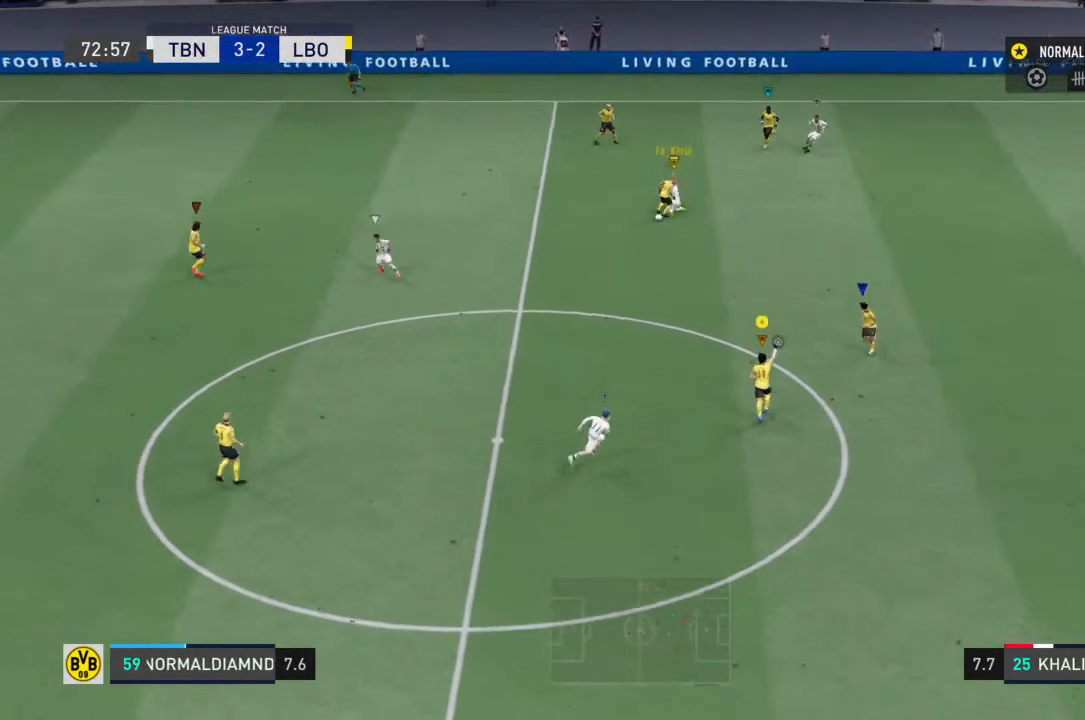
{"buttons": ["R2"], "left_stick": "down-left", "right_stick": "center", "events": [[100, "left_stick", "center"], [300, "left_stick", "right"], [467, "left_stick", "down-left"]]}
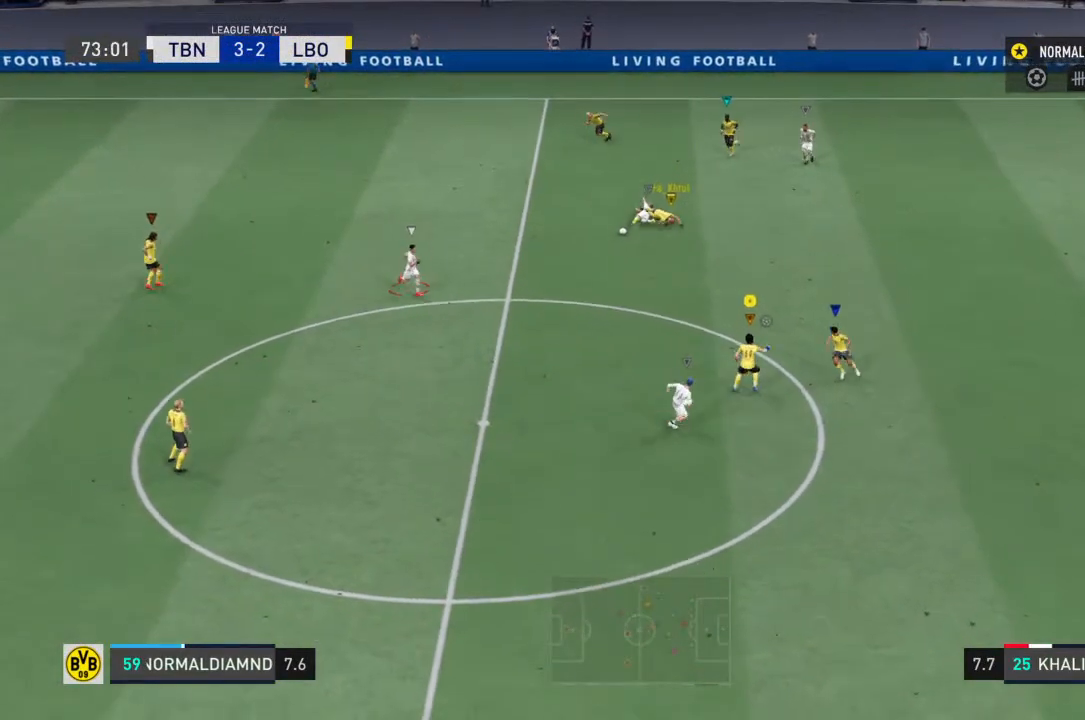
{"buttons": ["R2"], "left_stick": "left", "right_stick": "center", "events": [[167, "left_stick", "left"]]}
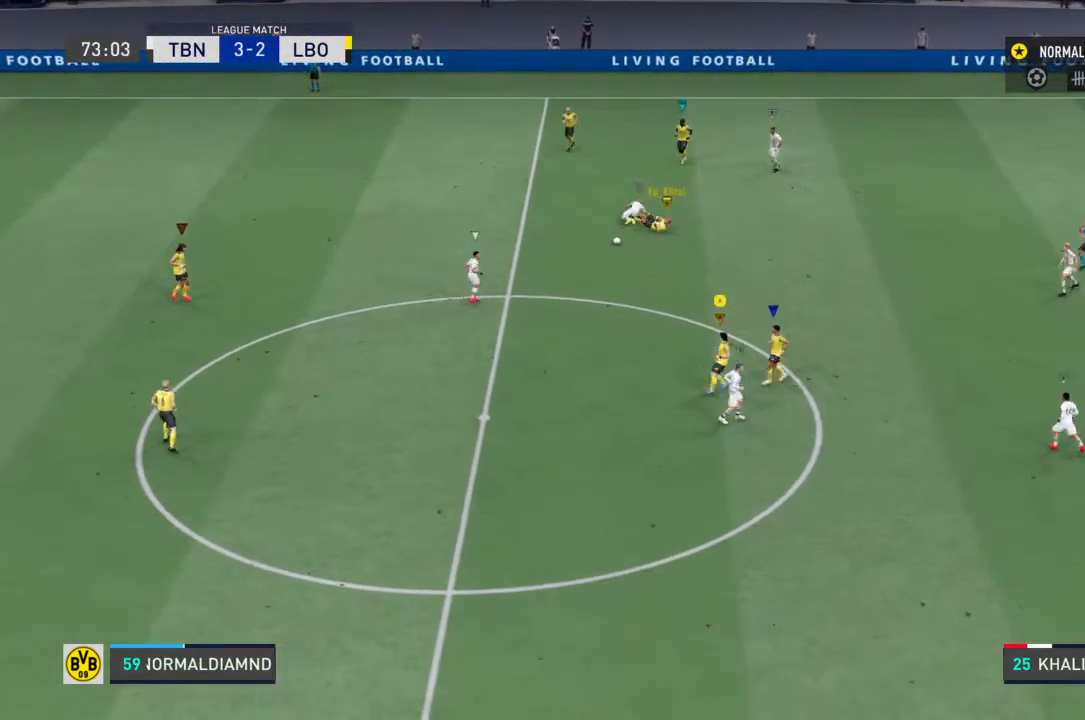
{"buttons": ["R2"], "left_stick": "left", "right_stick": "center", "events": []}
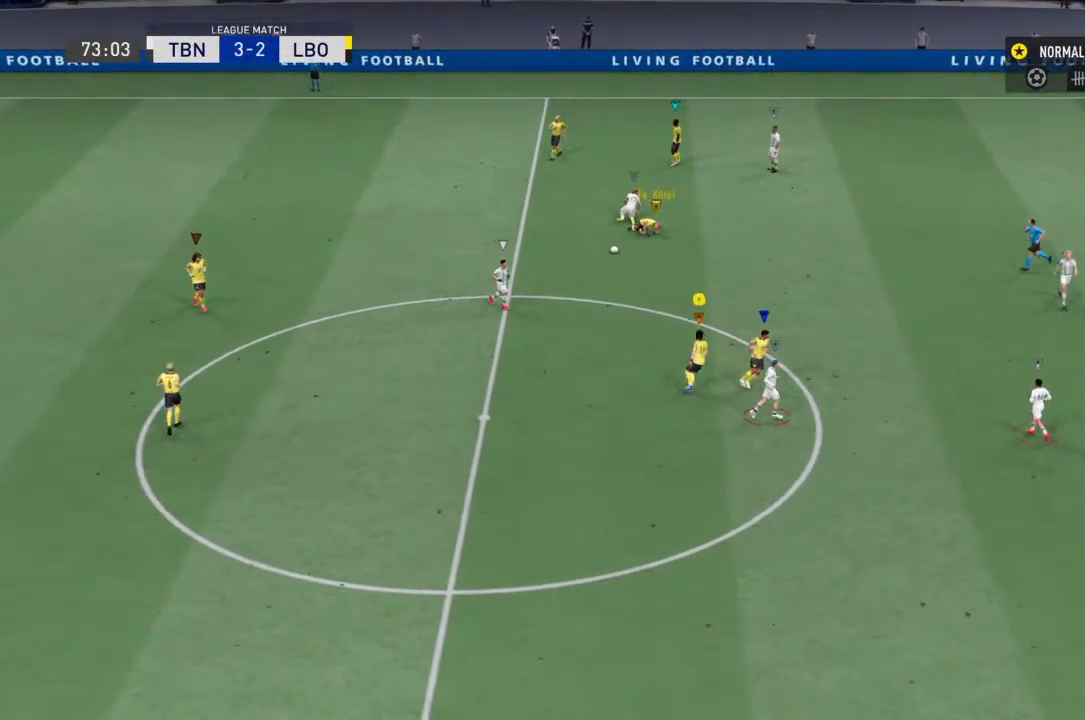
{"buttons": ["CROSS"], "left_stick": "center", "right_stick": "center", "events": [[33, "R2", "up"], [67, "left_stick", "center"], [400, "CROSS", "down"]]}
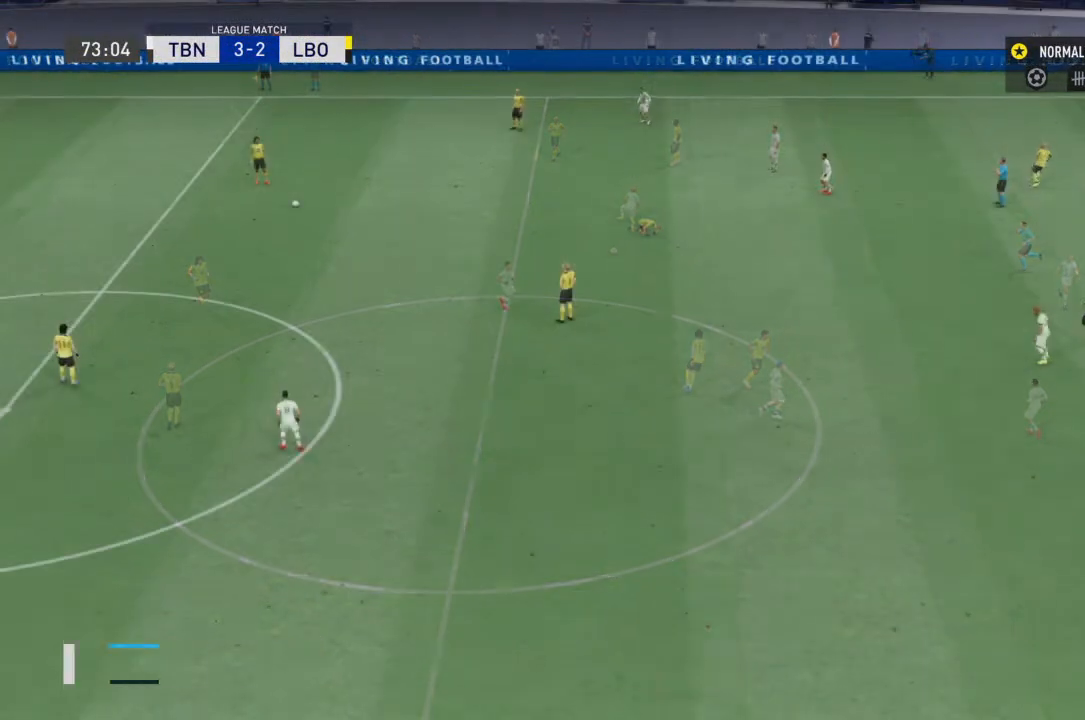
{"buttons": [], "left_stick": "center", "right_stick": "center", "events": [[100, "CROSS", "up"]]}
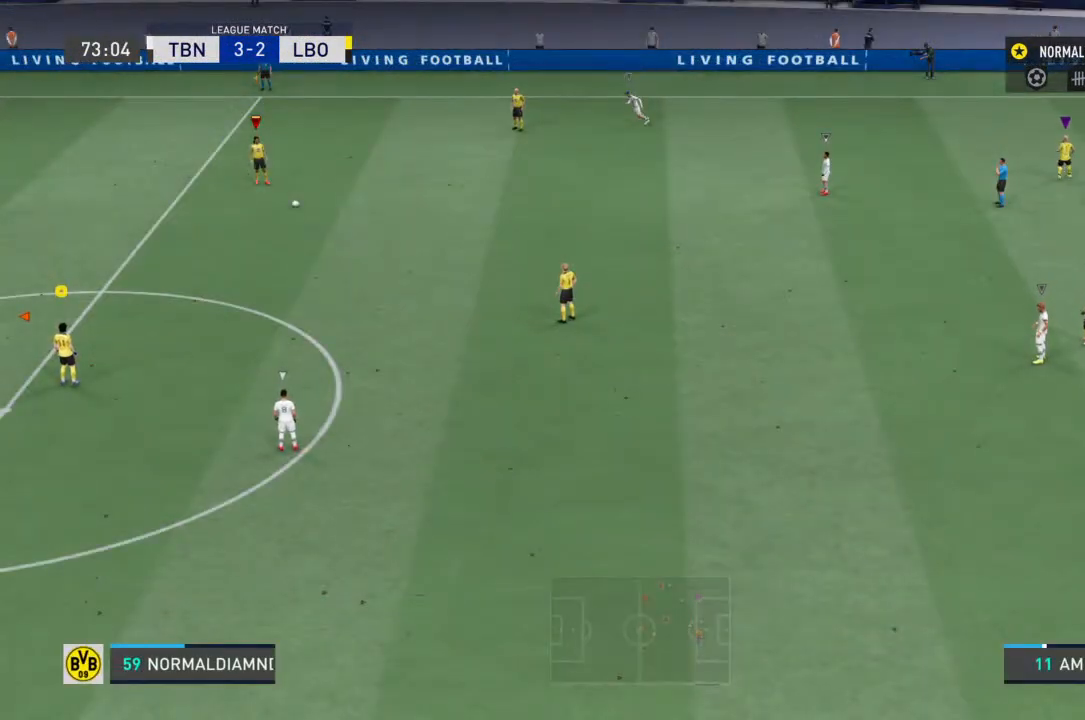
{"buttons": ["R2"], "left_stick": "right", "right_stick": "center", "events": [[167, "left_stick", "right"], [300, "R2", "down"]]}
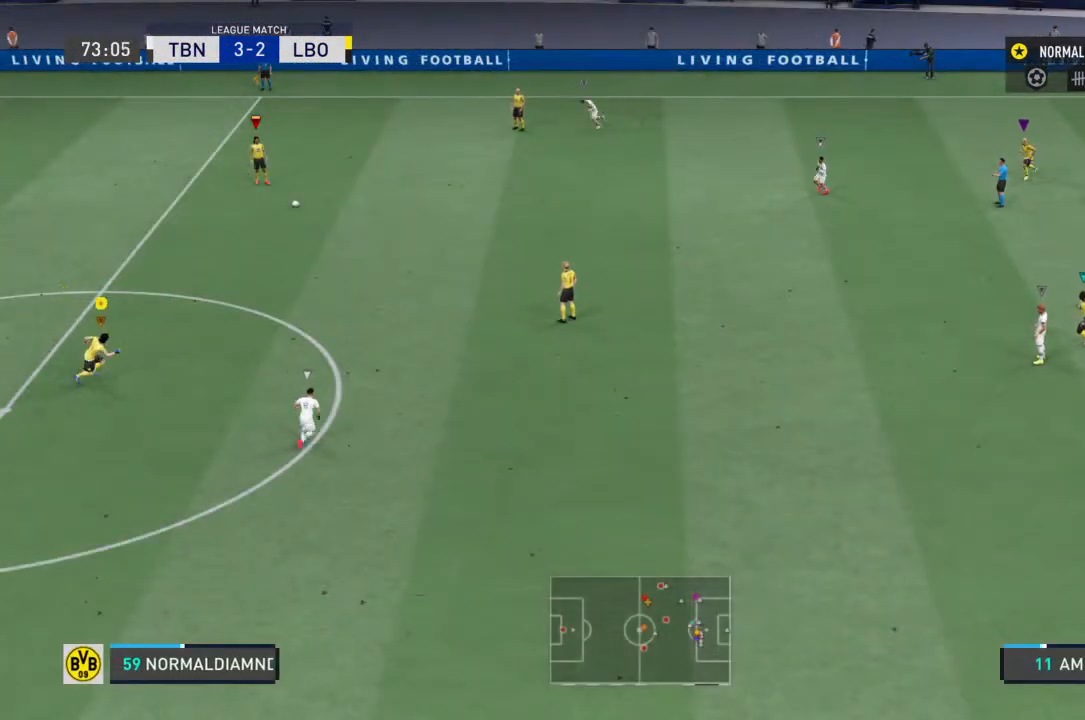
{"buttons": ["R2"], "left_stick": "up-right", "right_stick": "center", "events": [[267, "left_stick", "up-right"]]}
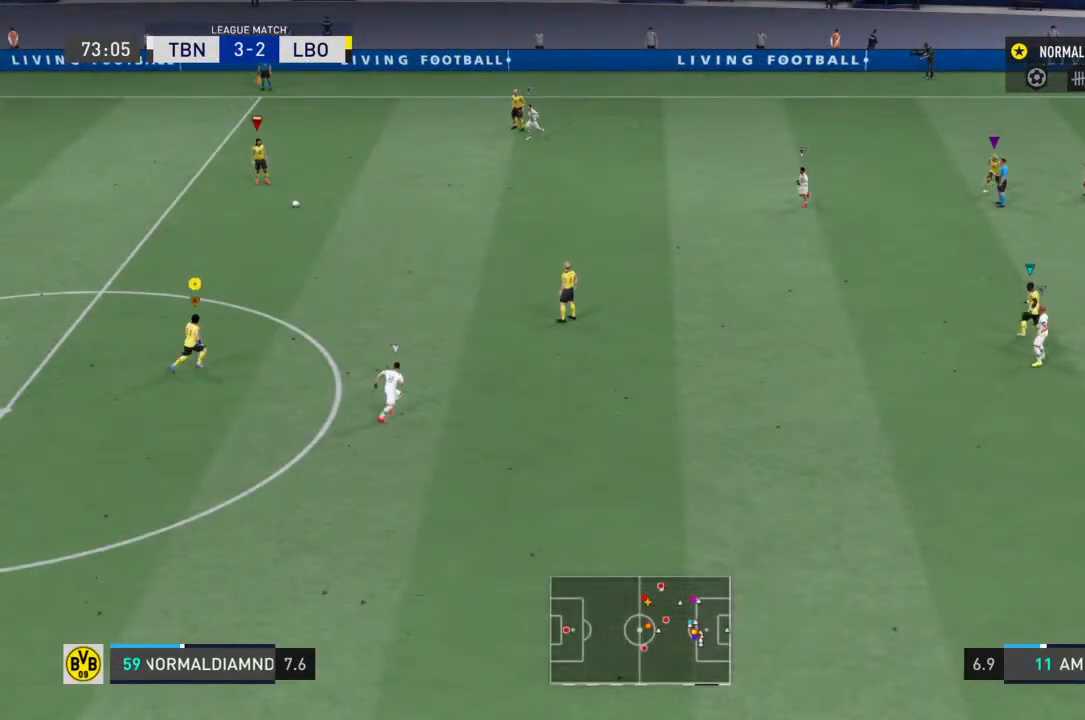
{"buttons": [], "left_stick": "up-right", "right_stick": "center", "events": [[367, "R2", "up"]]}
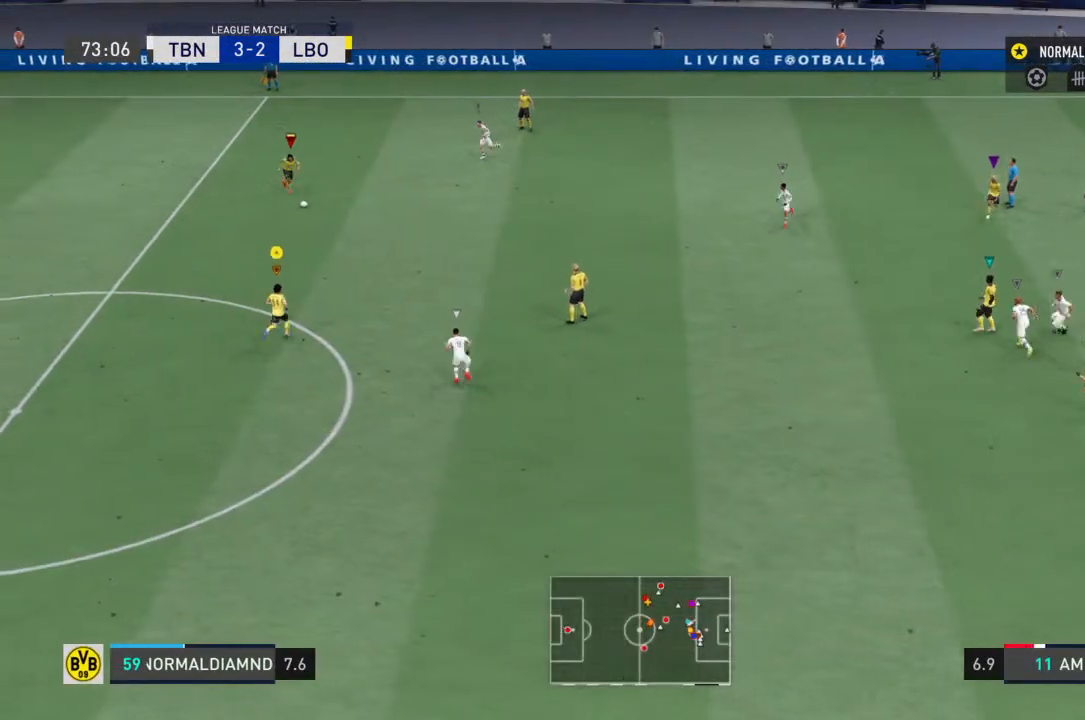
{"buttons": [], "left_stick": "up-right", "right_stick": "center", "events": []}
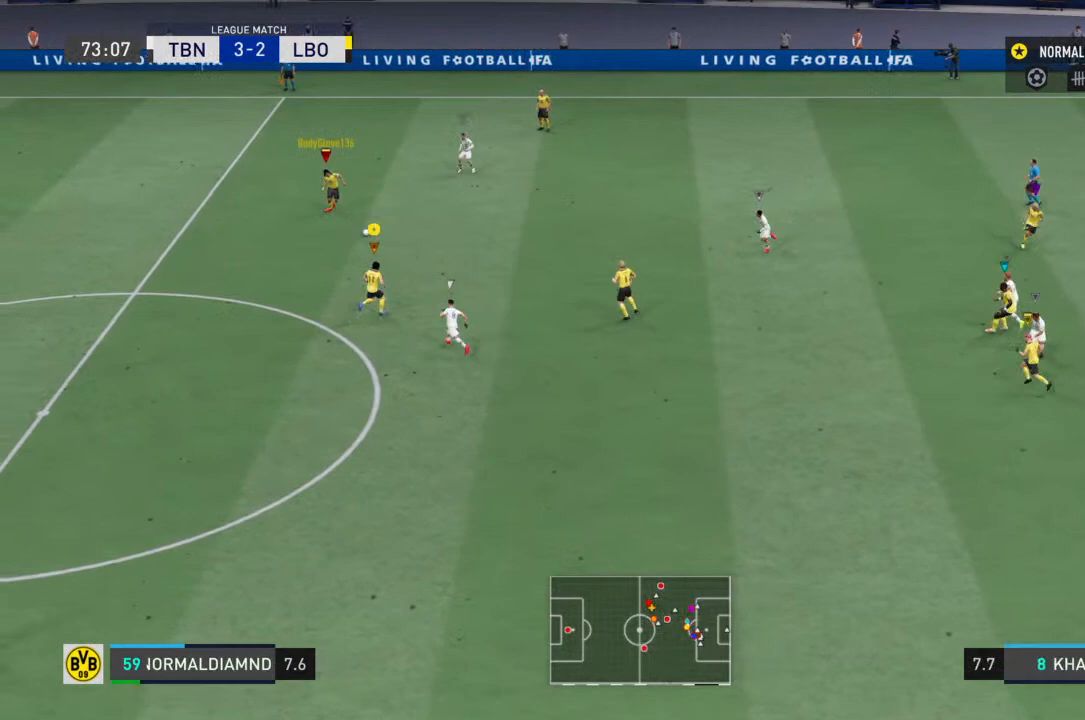
{"buttons": ["R2"], "left_stick": "up-right", "right_stick": "center", "events": [[367, "R2", "down"]]}
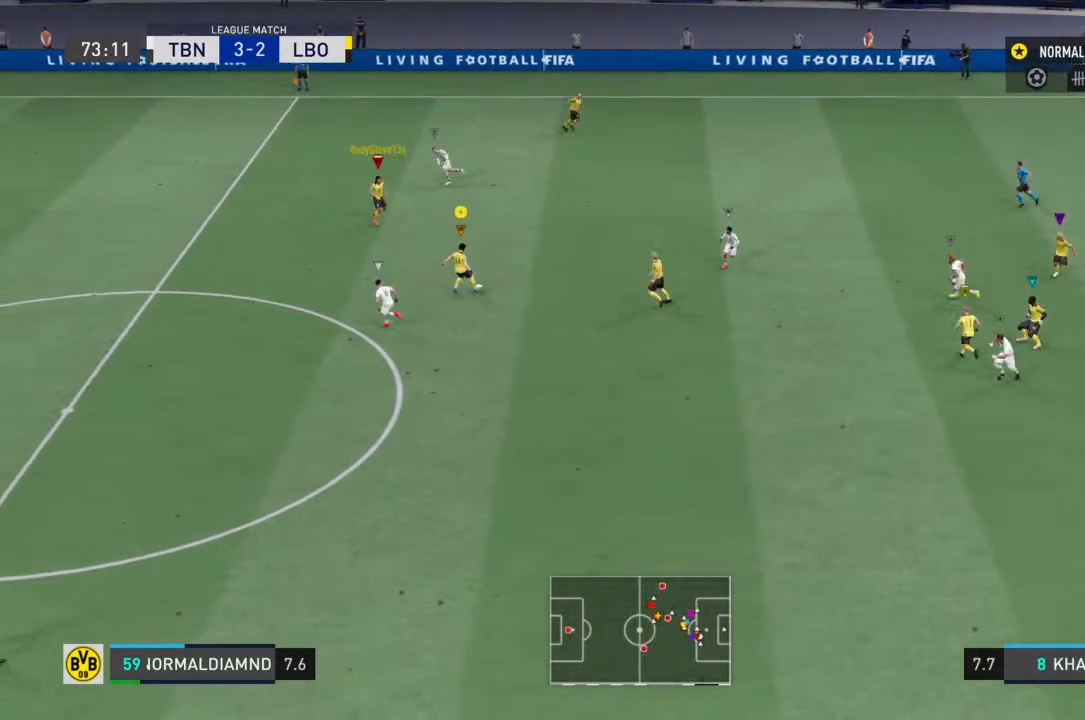
{"buttons": [], "left_stick": "up-right", "right_stick": "center", "events": [[33, "left_stick", "right"], [233, "CROSS", "down"], [233, "R2", "up"], [333, "left_stick", "up-right"], [467, "CROSS", "up"]]}
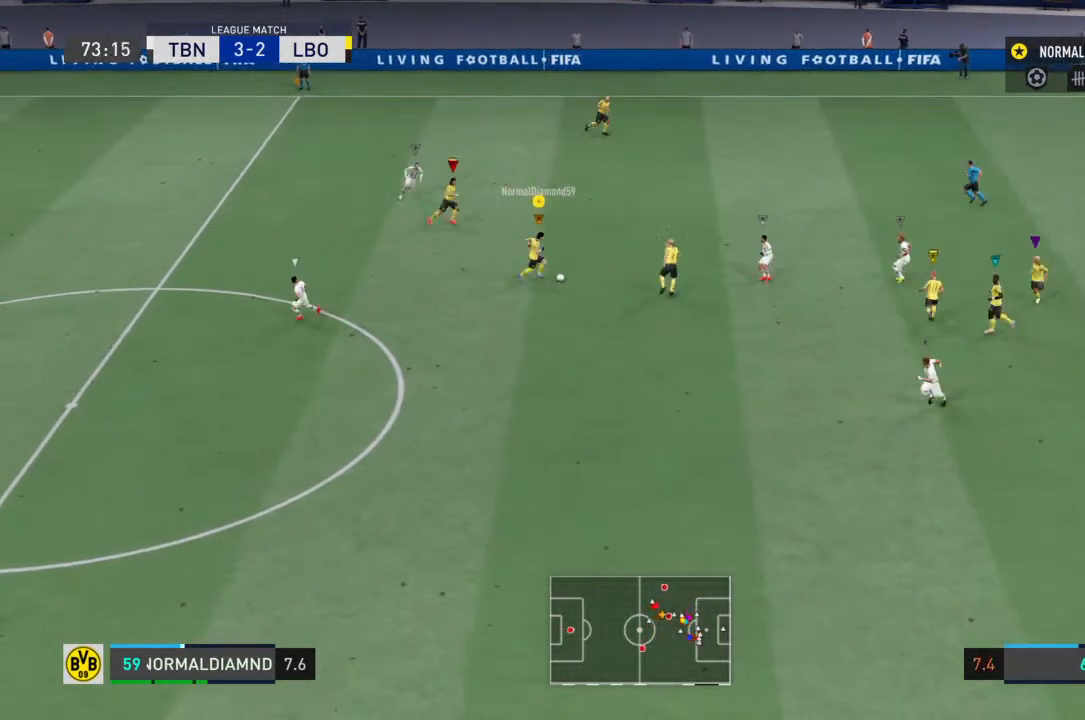
{"buttons": ["R2"], "left_stick": "up-right", "right_stick": "center", "events": [[467, "R2", "down"]]}
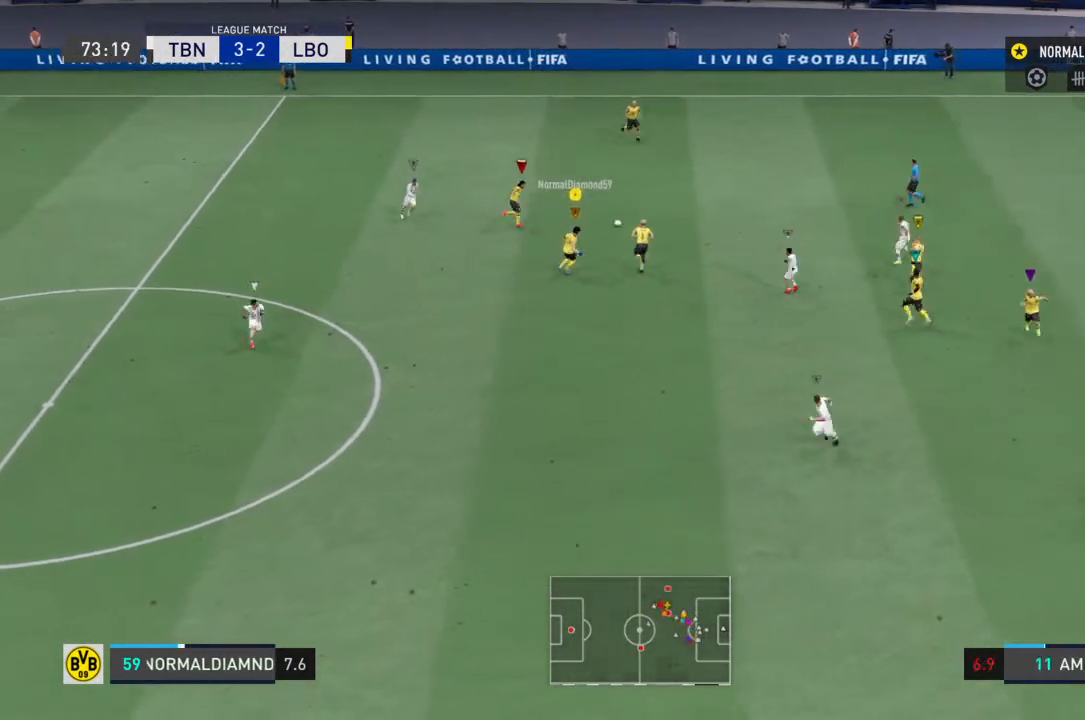
{"buttons": ["R2"], "left_stick": "down-right", "right_stick": "center", "events": [[167, "left_stick", "down-right"]]}
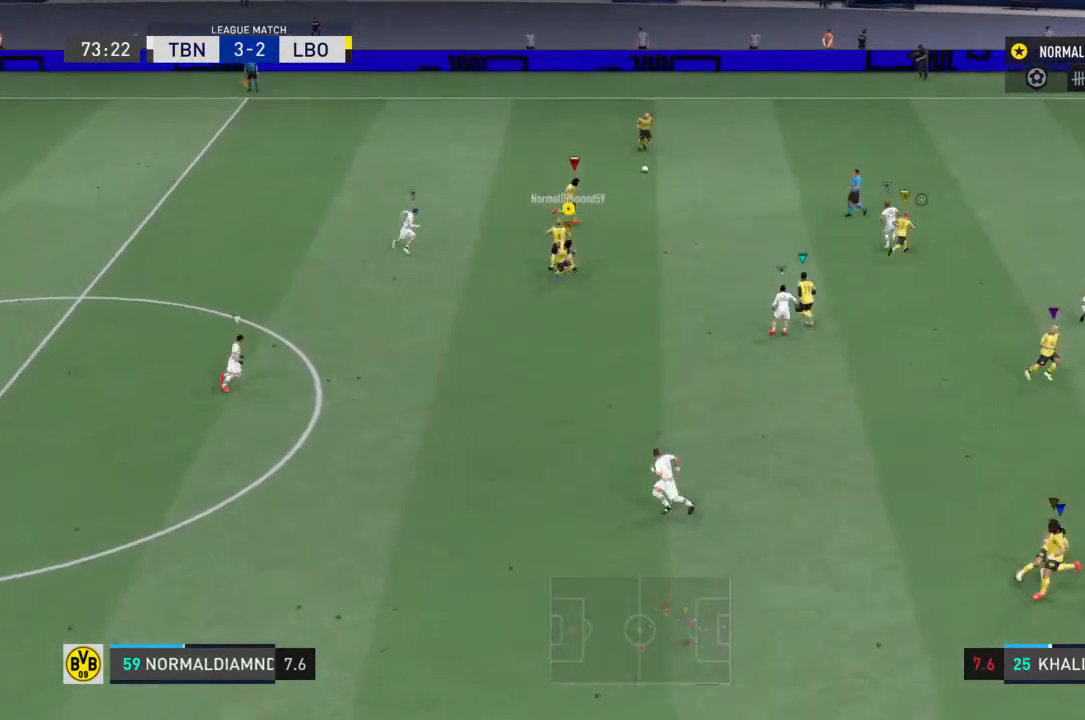
{"buttons": ["R2"], "left_stick": "down-right", "right_stick": "center", "events": []}
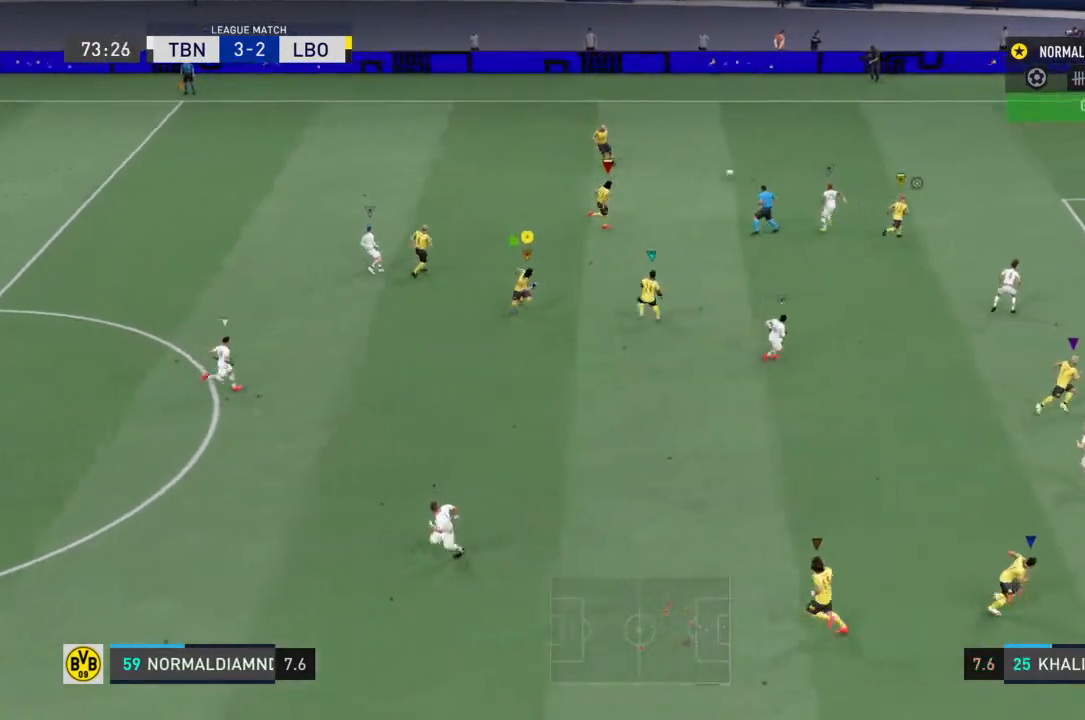
{"buttons": ["R2"], "left_stick": "down-right", "right_stick": "center", "events": []}
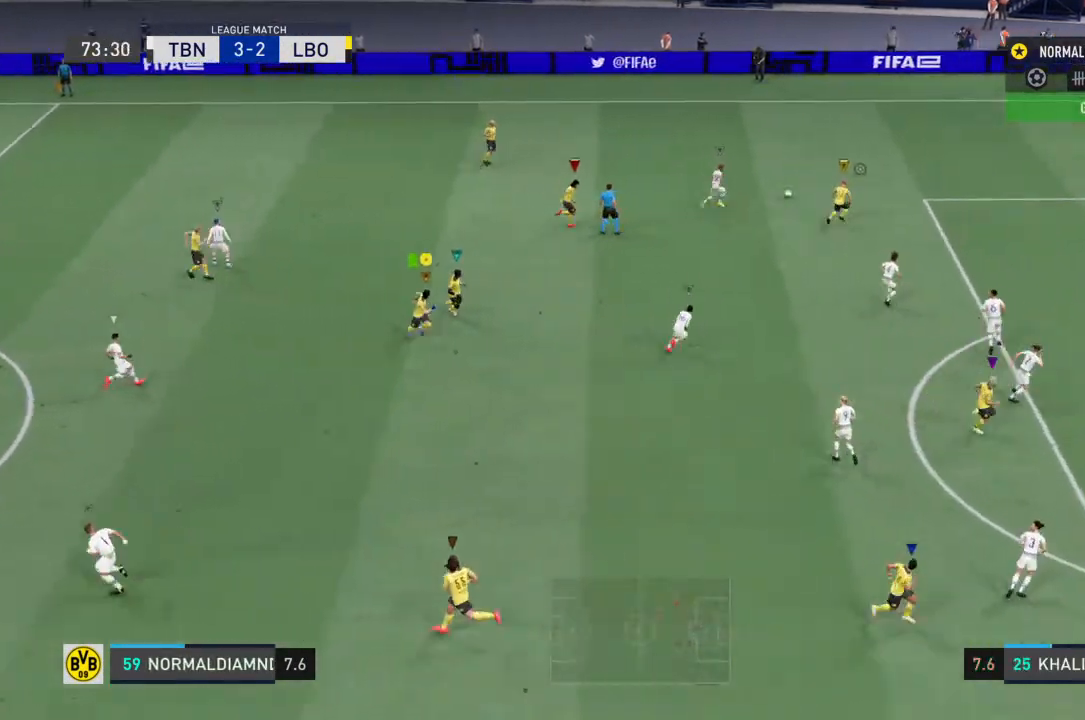
{"buttons": ["R2"], "left_stick": "down-right", "right_stick": "center", "events": []}
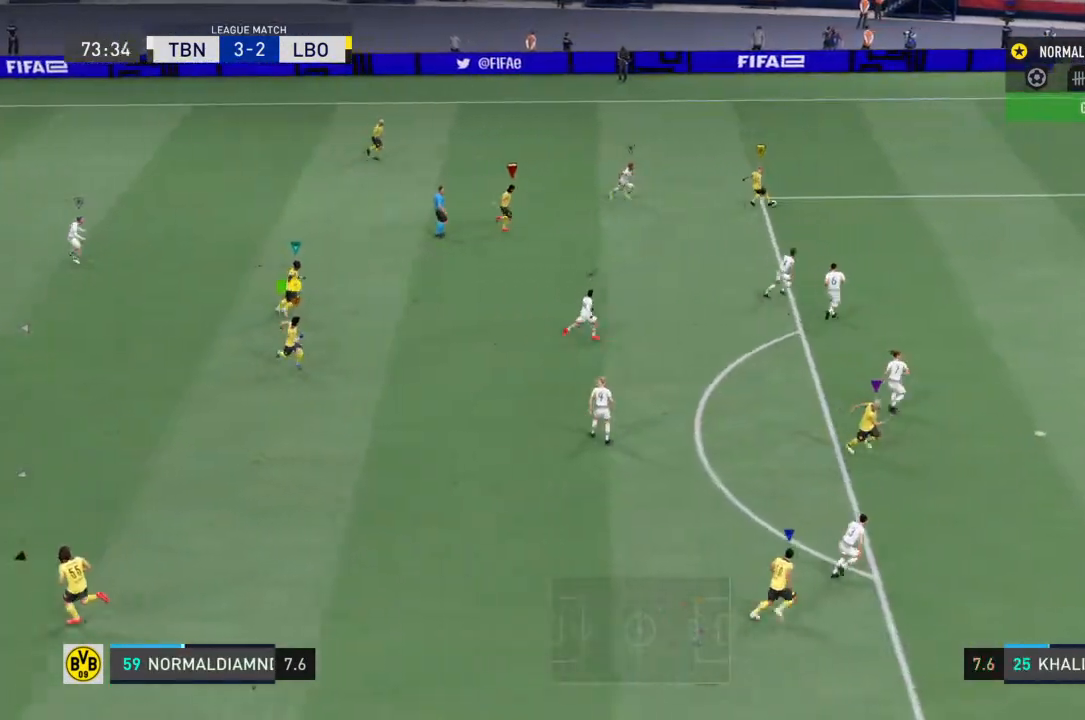
{"buttons": ["R2"], "left_stick": "down-right", "right_stick": "center", "events": []}
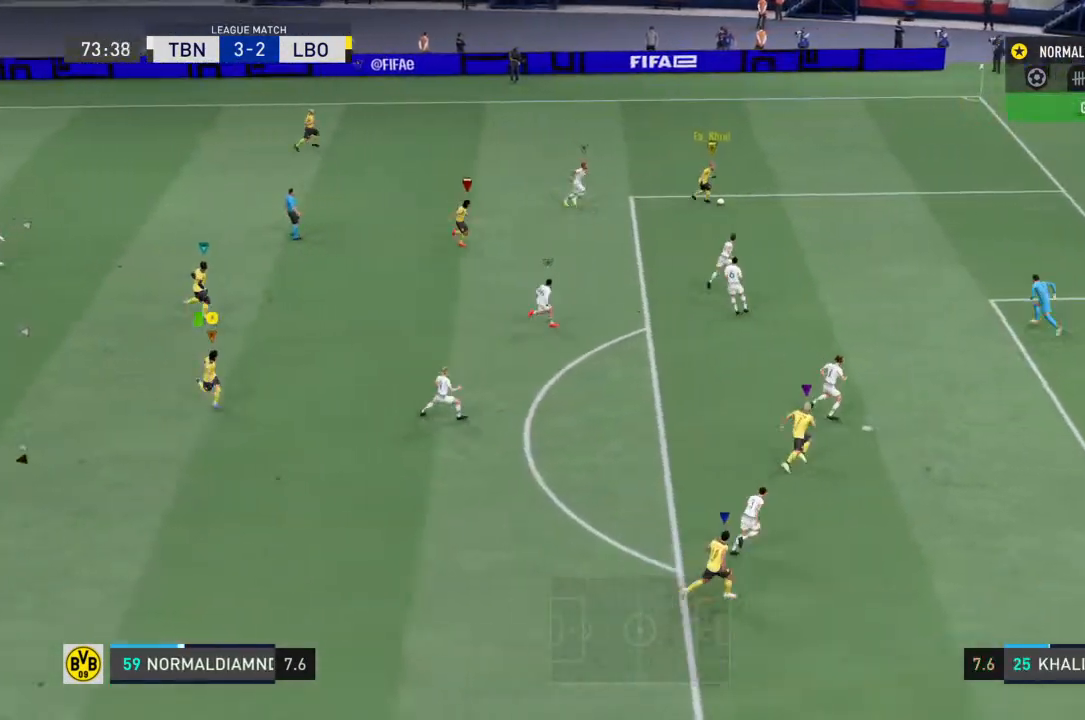
{"buttons": ["R2"], "left_stick": "down-right", "right_stick": "center"}
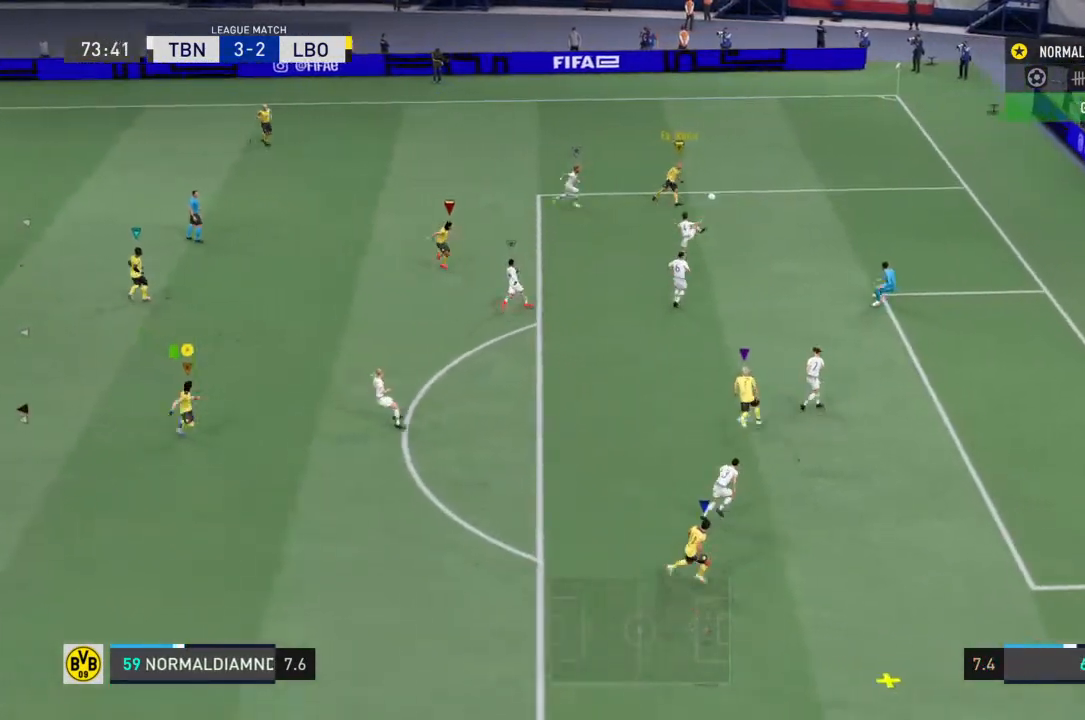
{"buttons": ["R2"], "left_stick": "down-right", "right_stick": "center", "events": []}